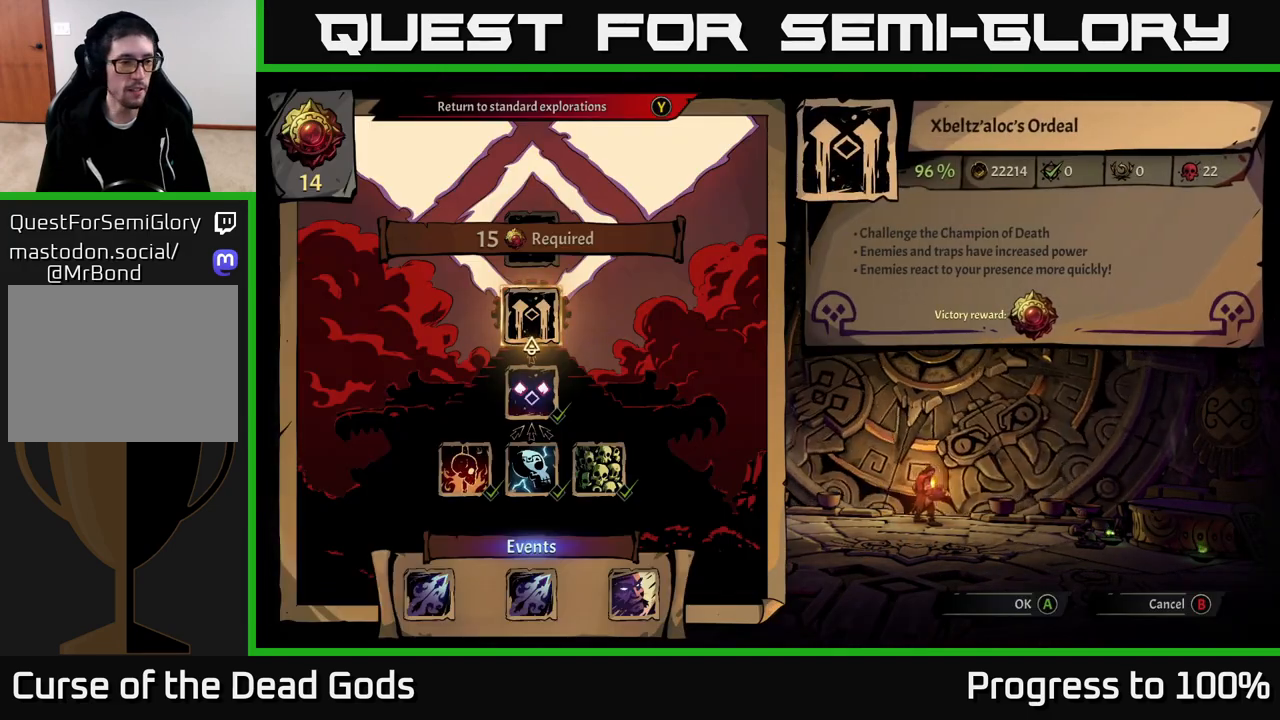
Gameplay with a controller (Xbox layout); each line is a JSON object with the inputs held at the frame after it. "events" lists button and stick changes between this image and that frame as [ms after this image, input, new state], when the widget could be followed in between.
{"buttons": [], "left_stick": "center", "right_stick": "center", "events": [[200, "left_stick", "down"], [383, "left_stick", "center"]]}
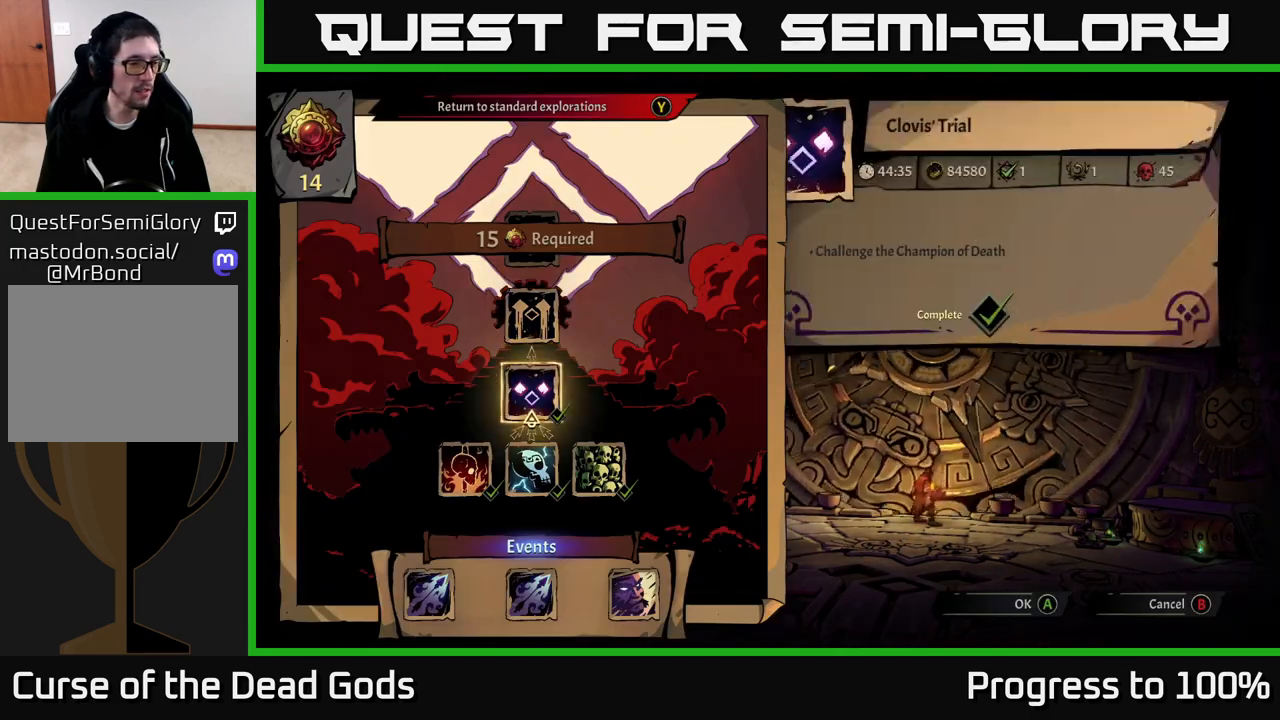
{"buttons": [], "left_stick": "center", "right_stick": "center", "events": []}
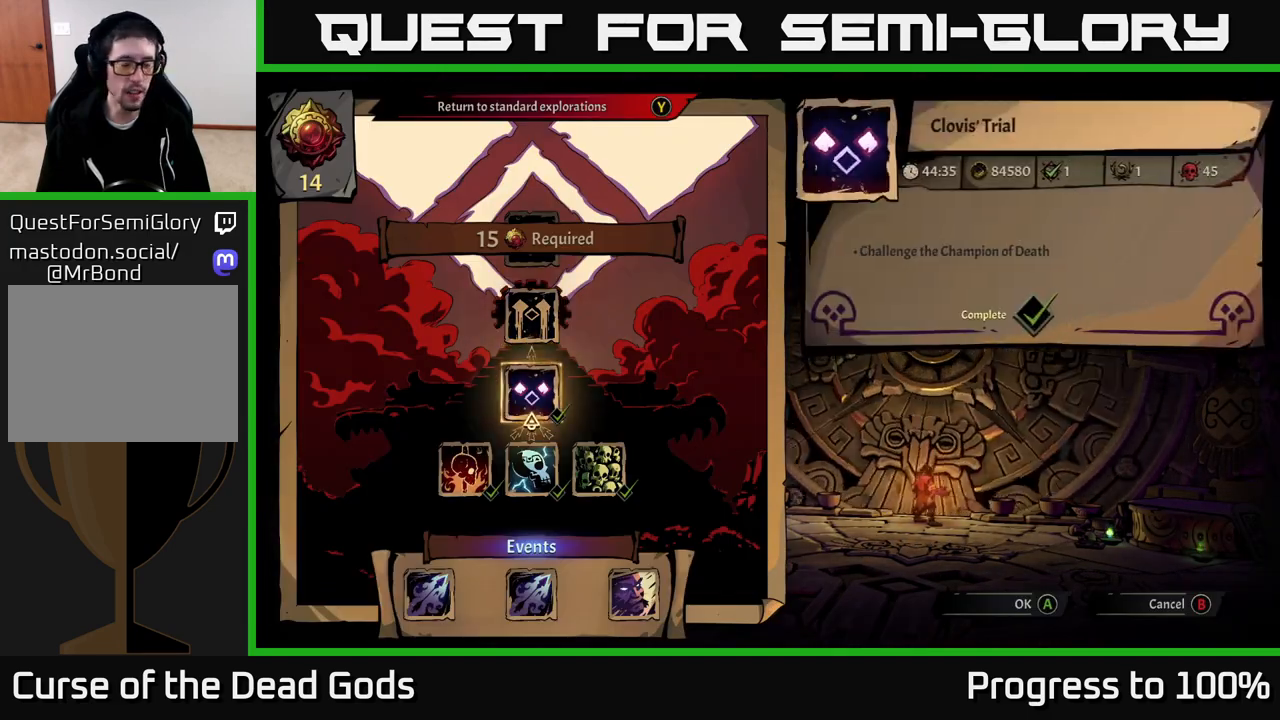
{"buttons": [], "left_stick": "center", "right_stick": "center", "events": [[333, "left_stick", "up"], [500, "left_stick", "center"]]}
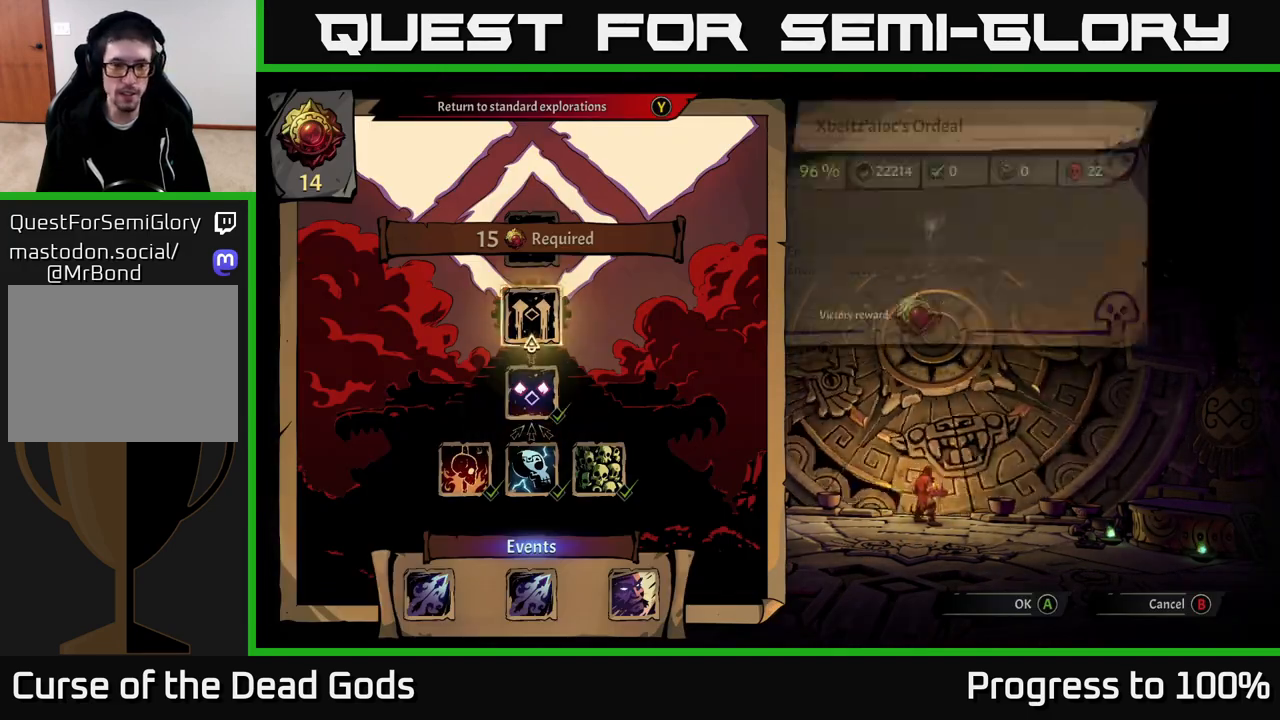
{"buttons": [], "left_stick": "up", "right_stick": "center", "events": [[233, "left_stick", "down"], [400, "left_stick", "center"], [450, "left_stick", "up"]]}
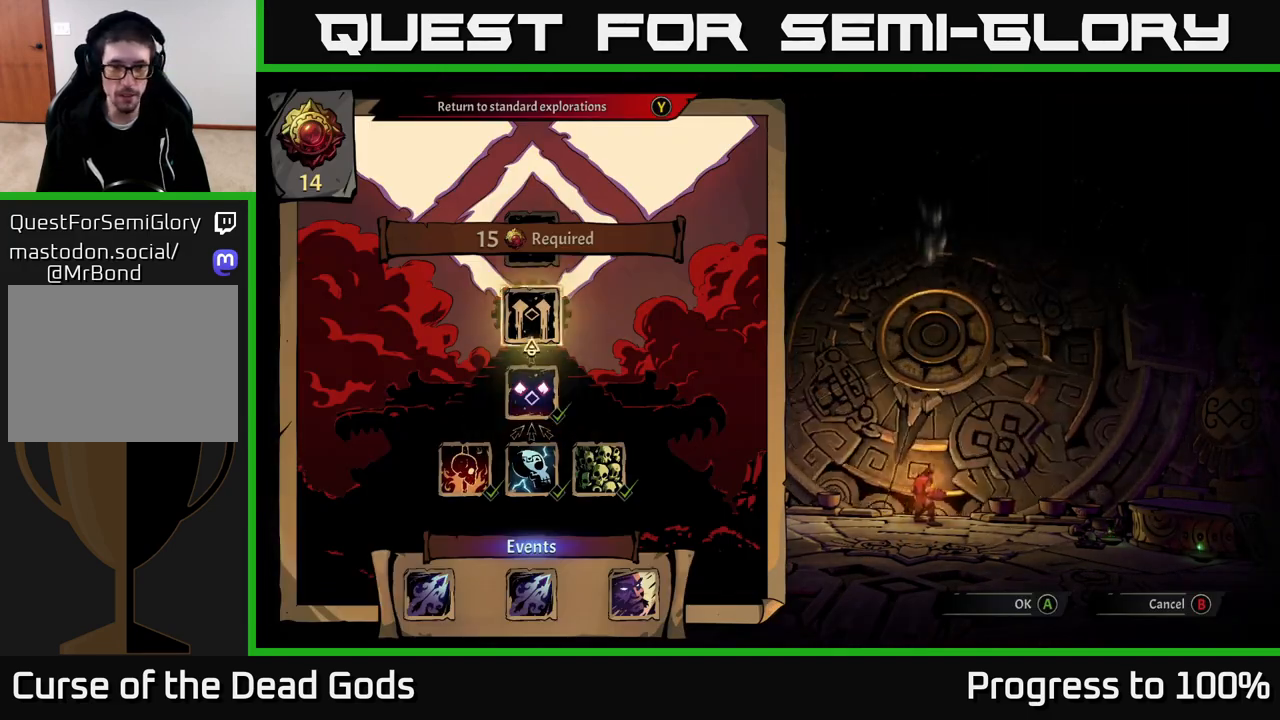
{"buttons": [], "left_stick": "center", "right_stick": "center", "events": [[100, "left_stick", "center"], [250, "A", "down"], [333, "A", "up"]]}
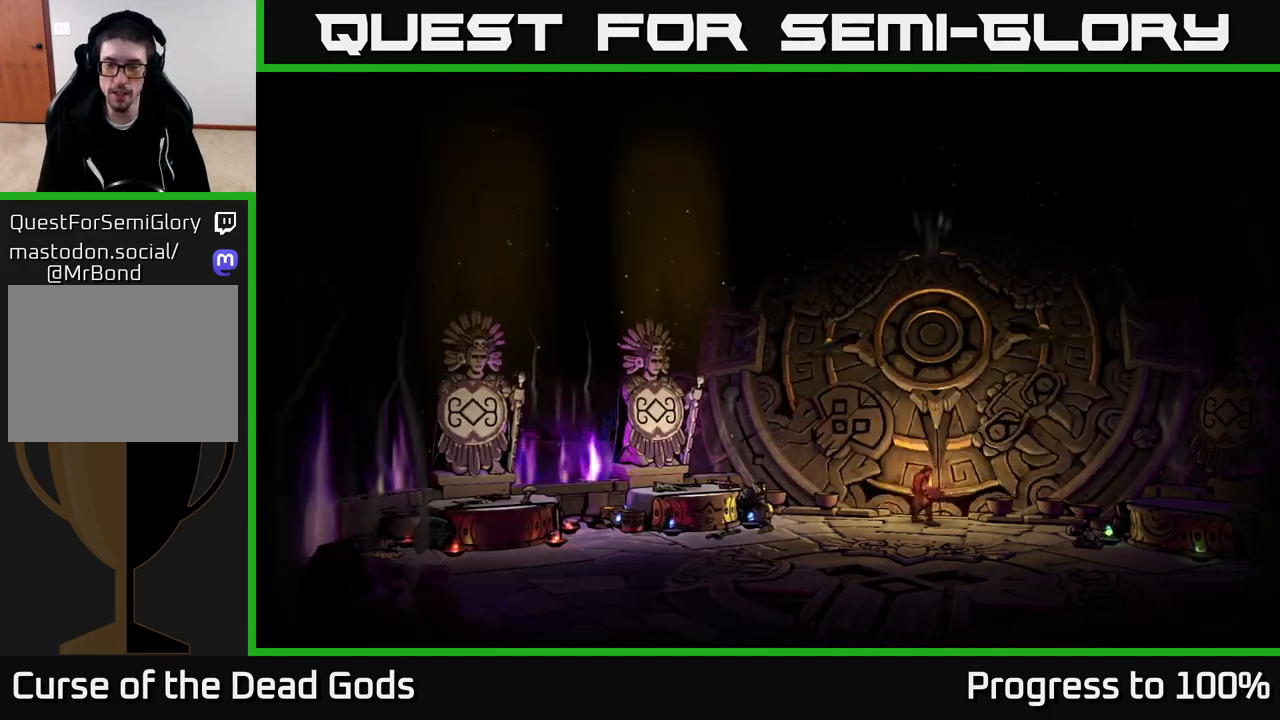
{"buttons": [], "left_stick": "center", "right_stick": "center", "events": []}
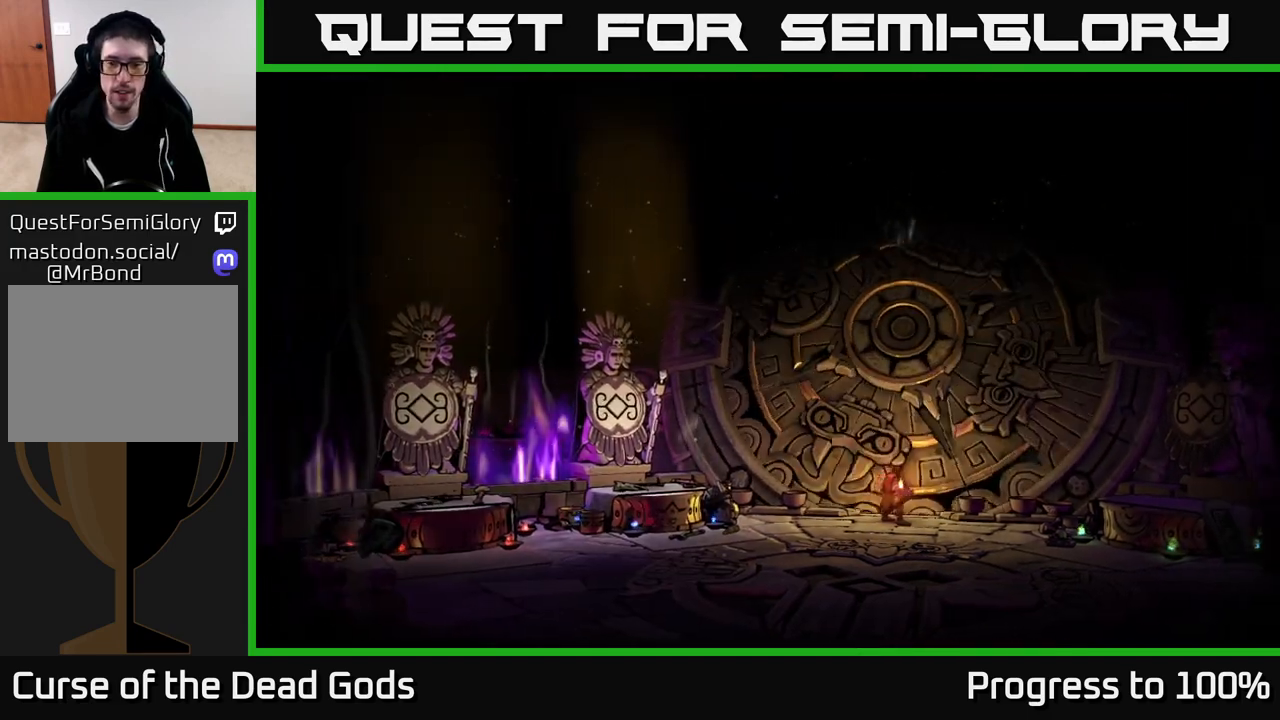
{"buttons": [], "left_stick": "center", "right_stick": "center", "events": []}
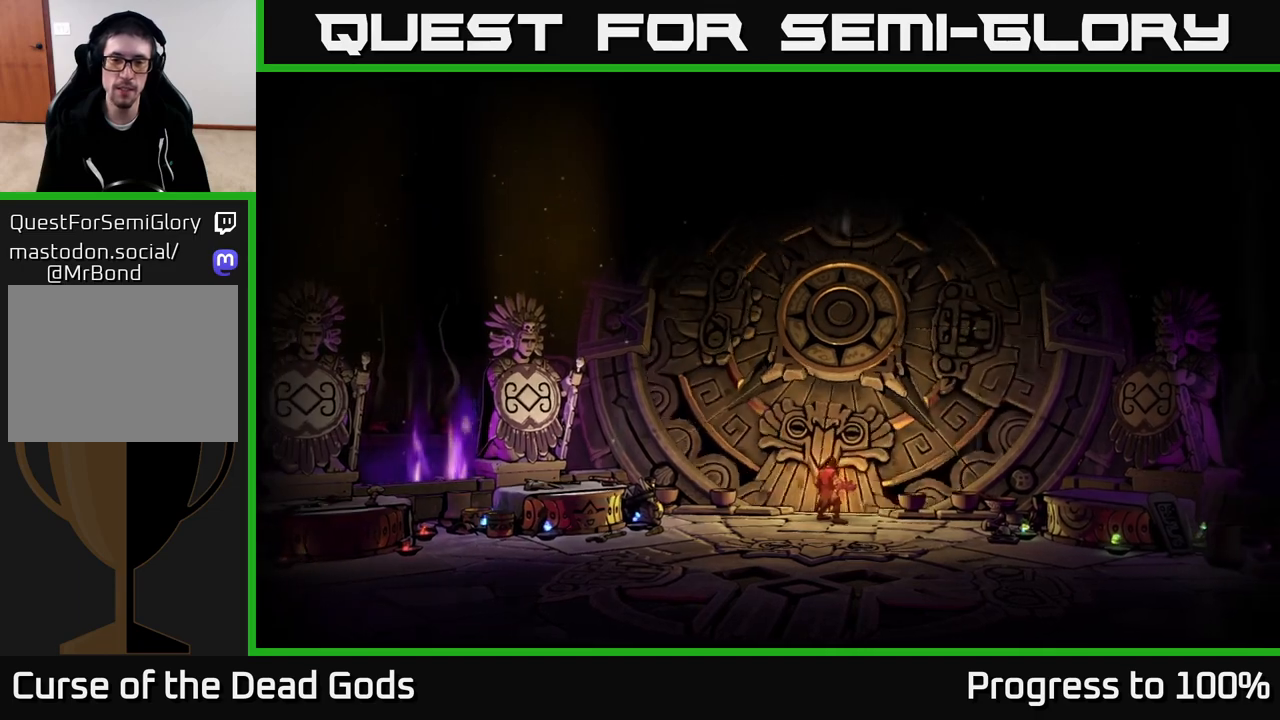
{"buttons": [], "left_stick": "center", "right_stick": "center", "events": []}
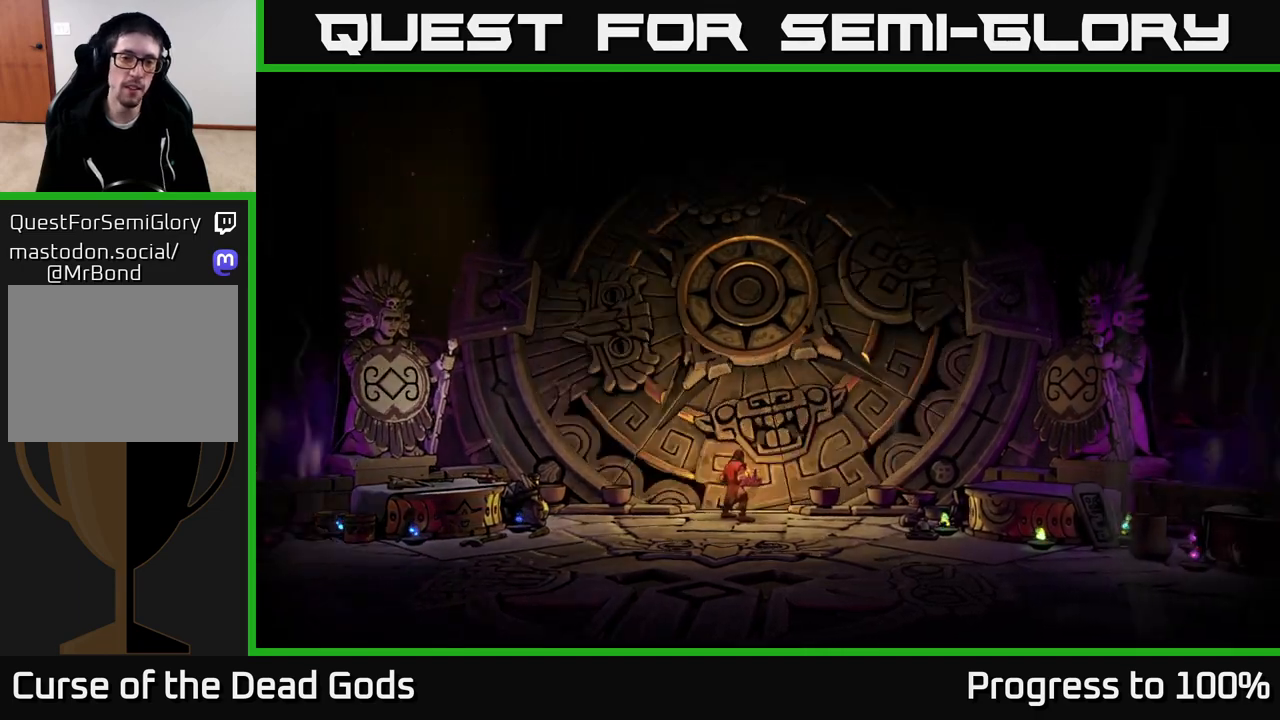
{"buttons": [], "left_stick": "center", "right_stick": "center", "events": []}
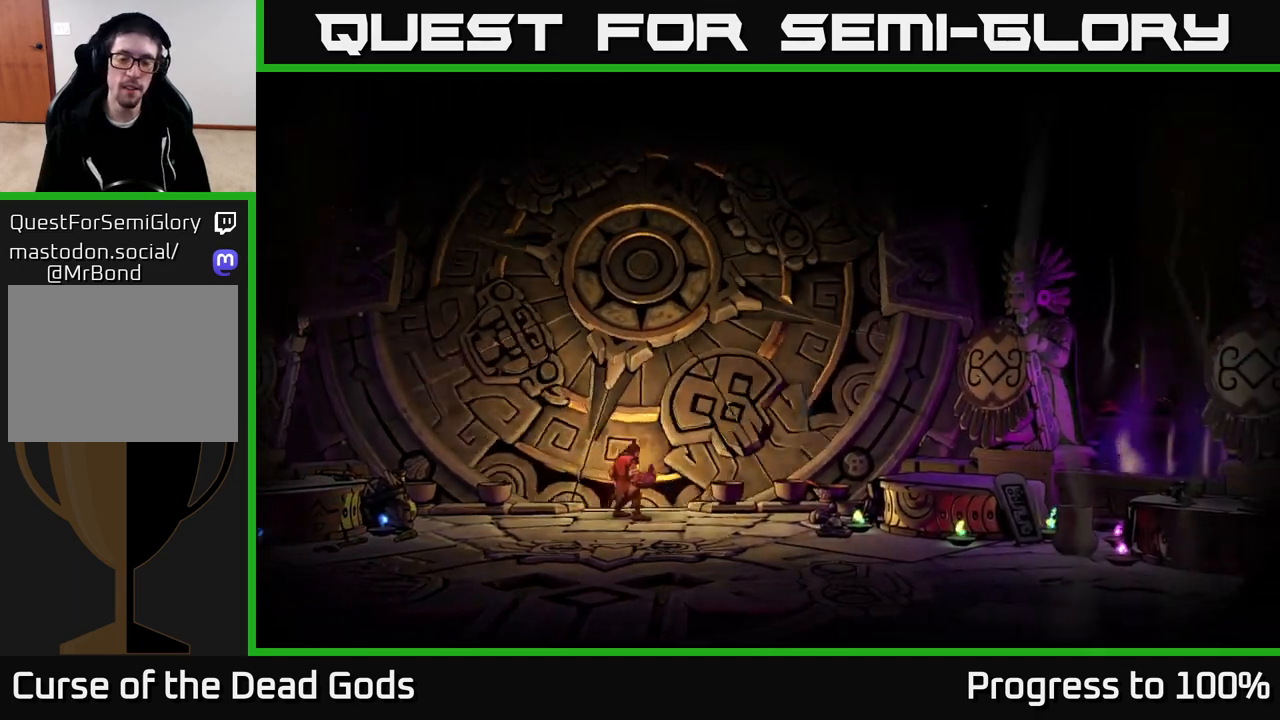
{"buttons": [], "left_stick": "center", "right_stick": "center", "events": []}
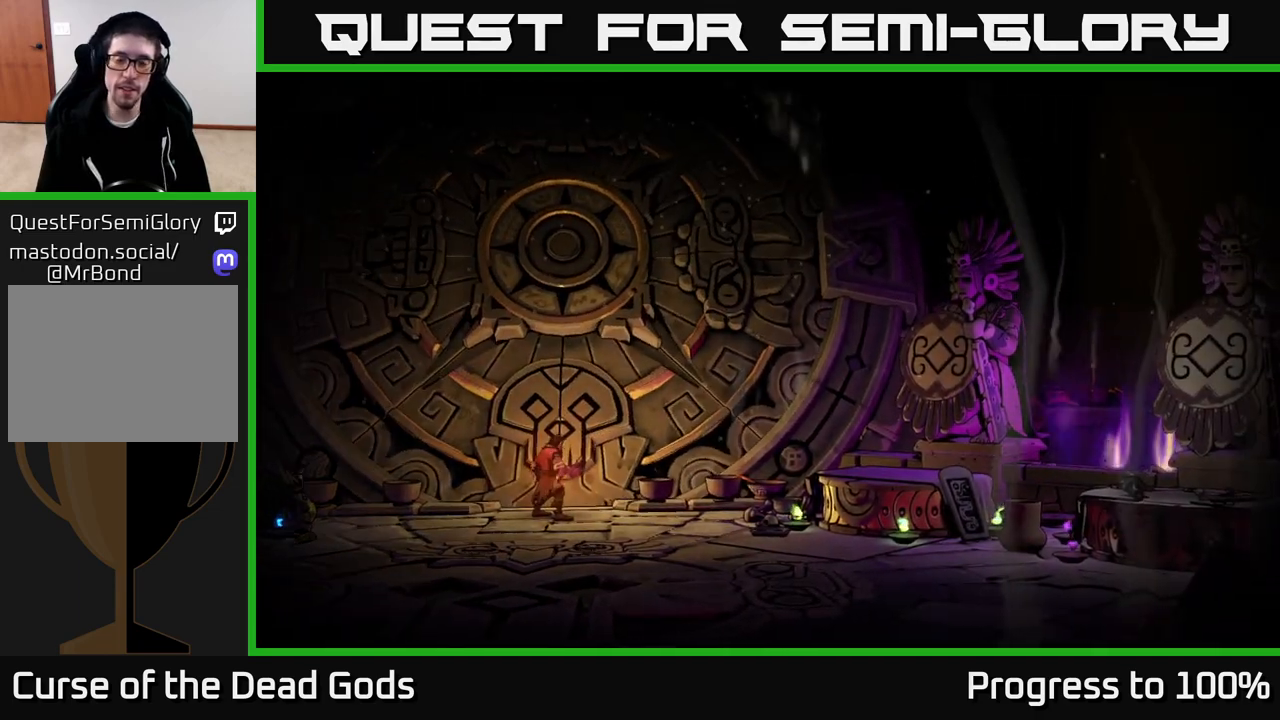
{"buttons": [], "left_stick": "center", "right_stick": "center", "events": []}
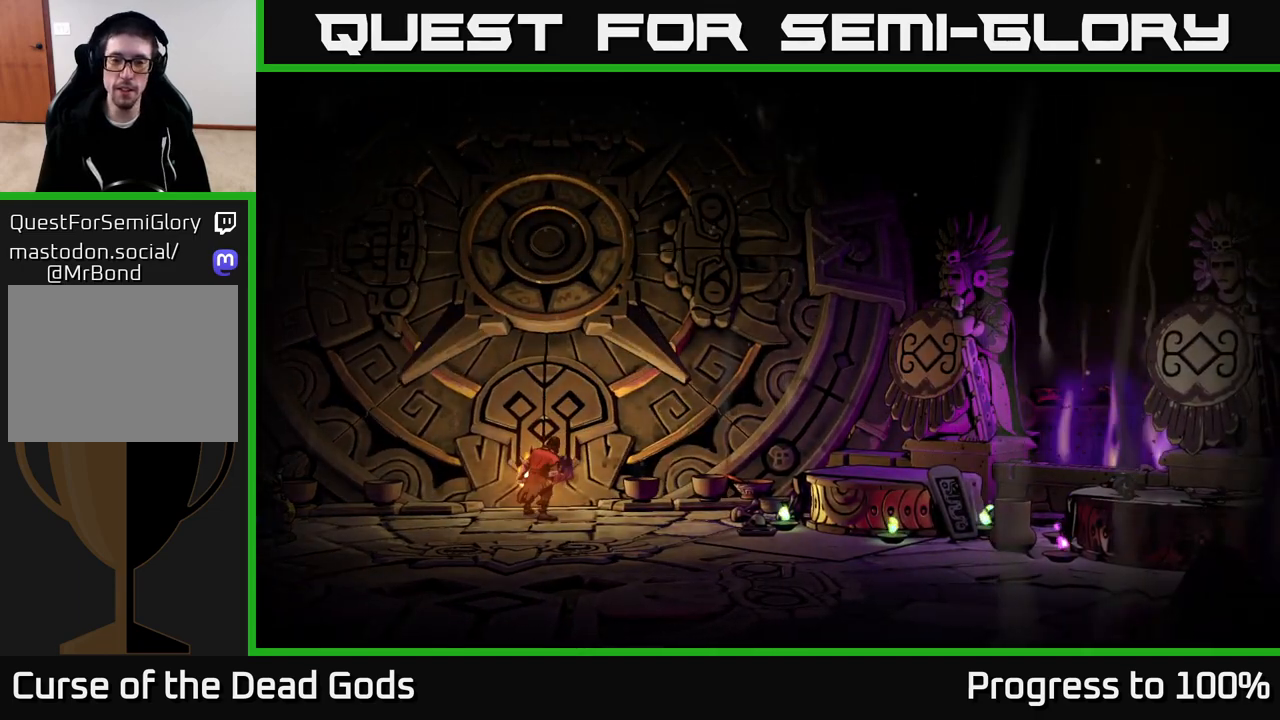
{"buttons": [], "left_stick": "center", "right_stick": "center", "events": []}
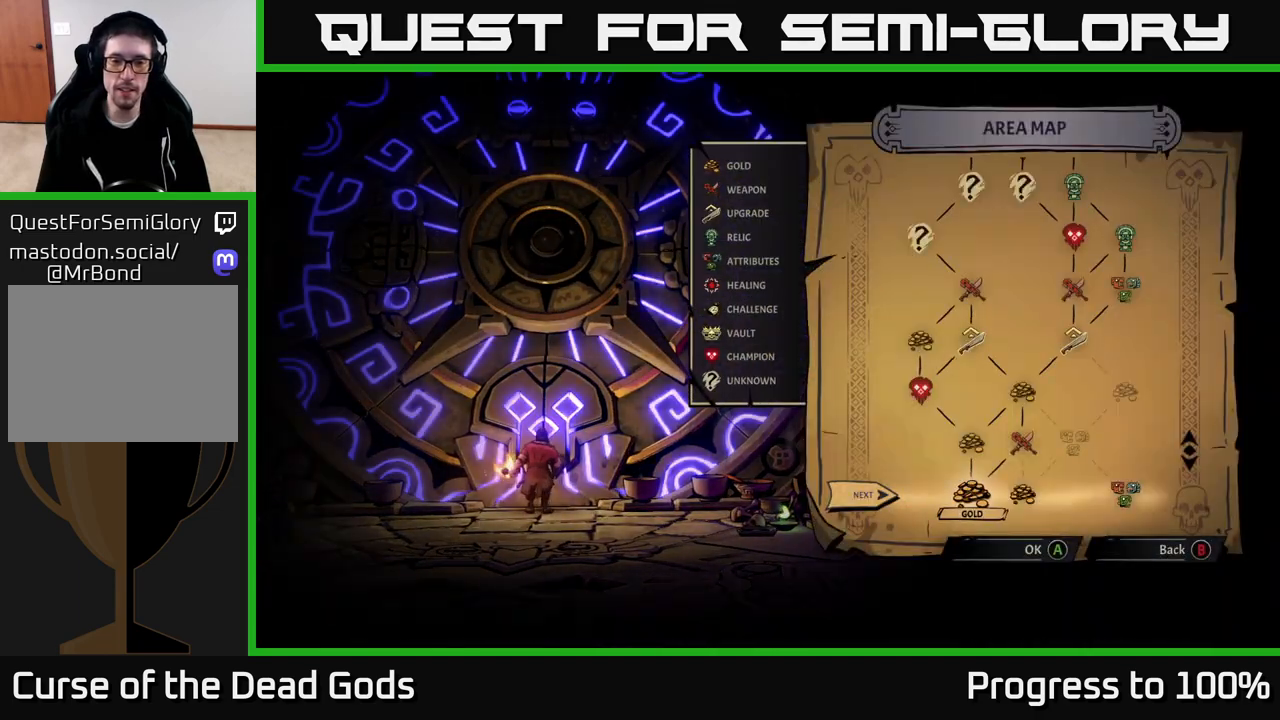
{"buttons": [], "left_stick": "center", "right_stick": "center", "events": []}
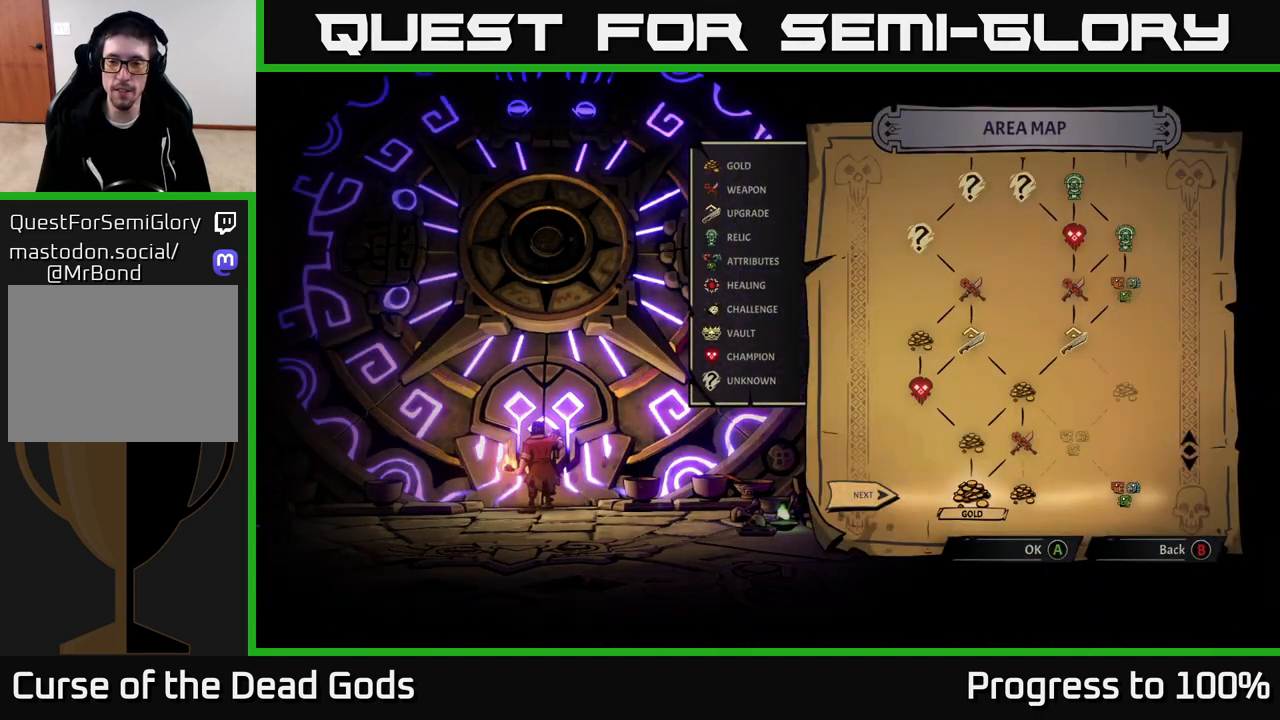
{"buttons": [], "left_stick": "right", "right_stick": "center", "events": [[117, "left_stick", "right"], [267, "left_stick", "center"], [350, "left_stick", "right"]]}
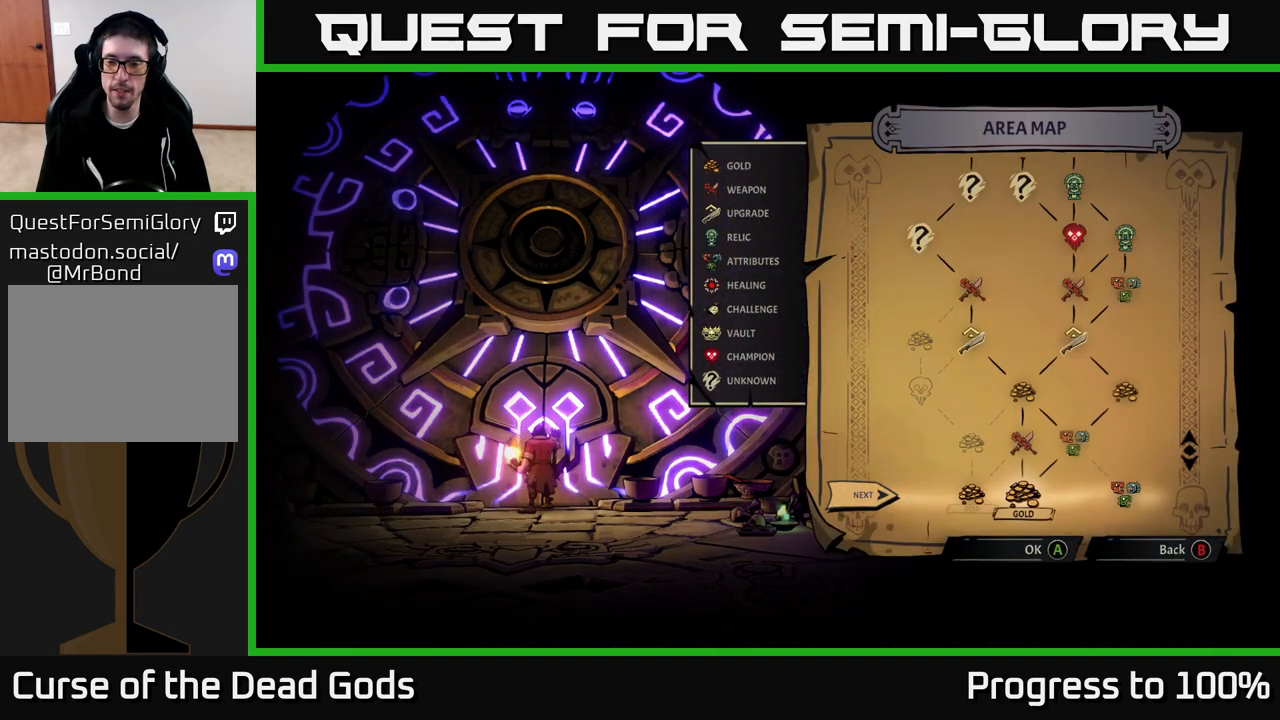
{"buttons": [], "left_stick": "center", "right_stick": "up", "events": [[17, "left_stick", "center"], [300, "right_stick", "up"]]}
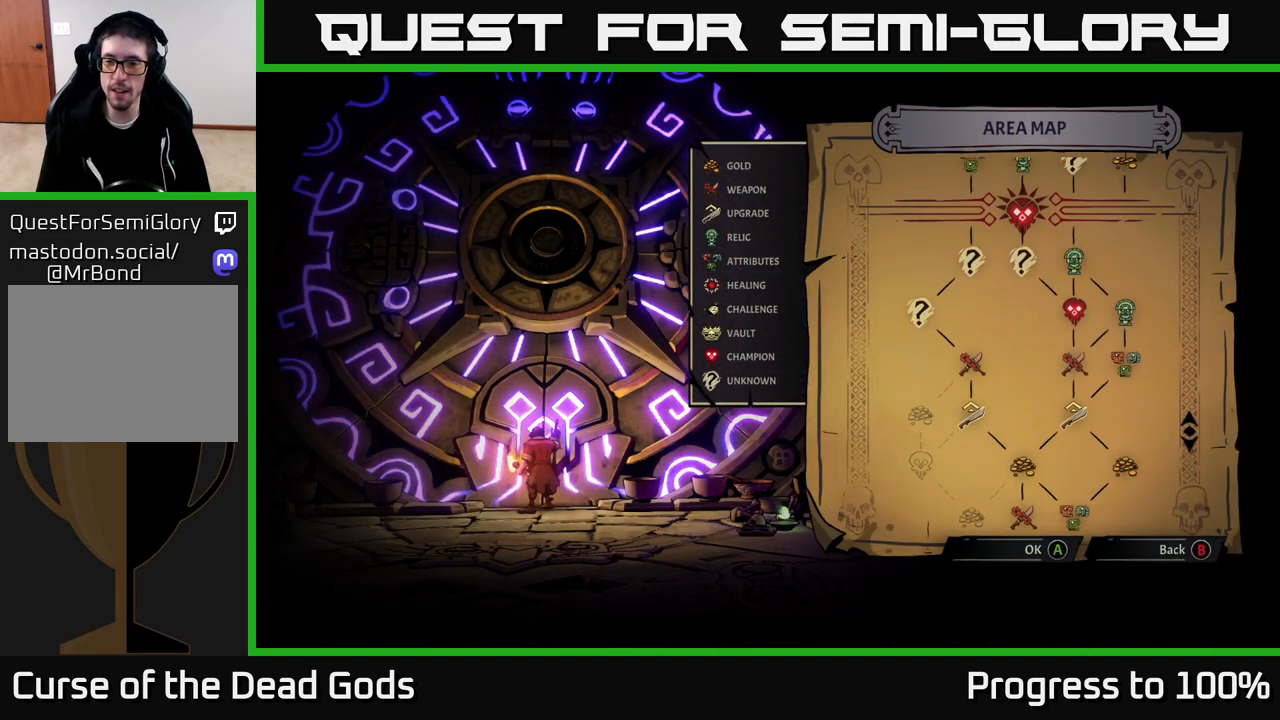
{"buttons": [], "left_stick": "center", "right_stick": "center", "events": [[33, "right_stick", "center"]]}
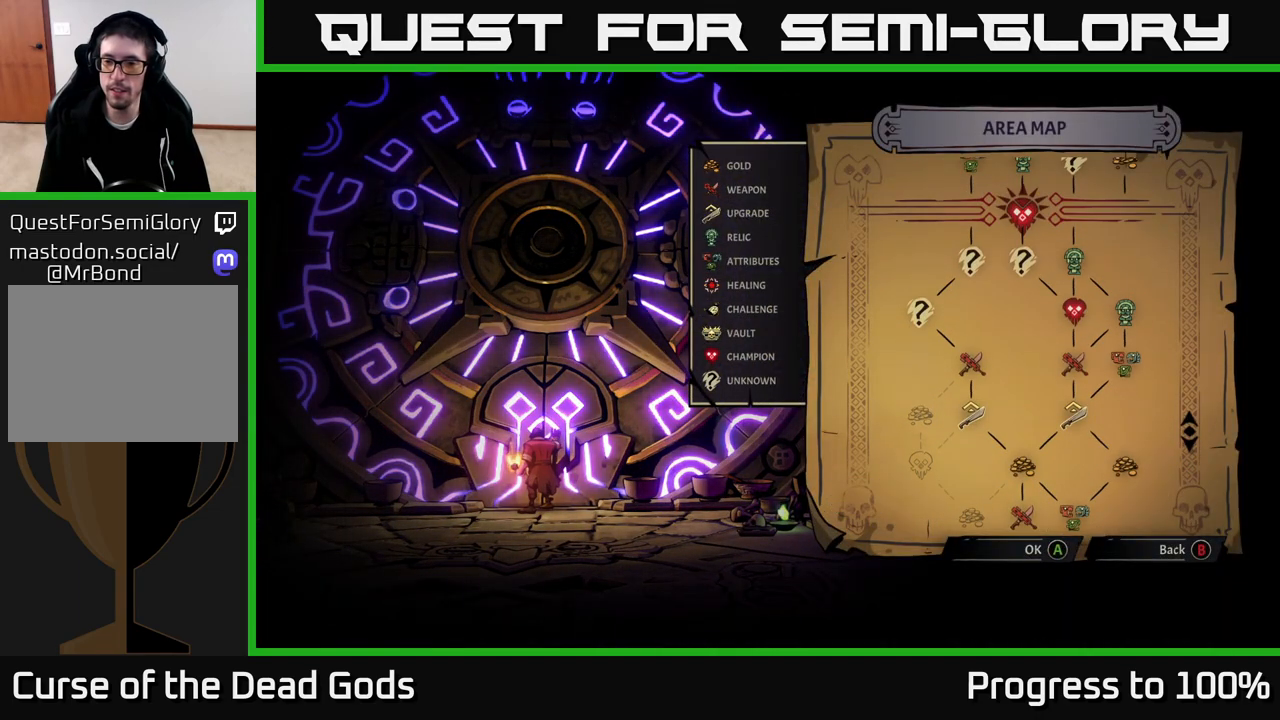
{"buttons": [], "left_stick": "center", "right_stick": "center", "events": []}
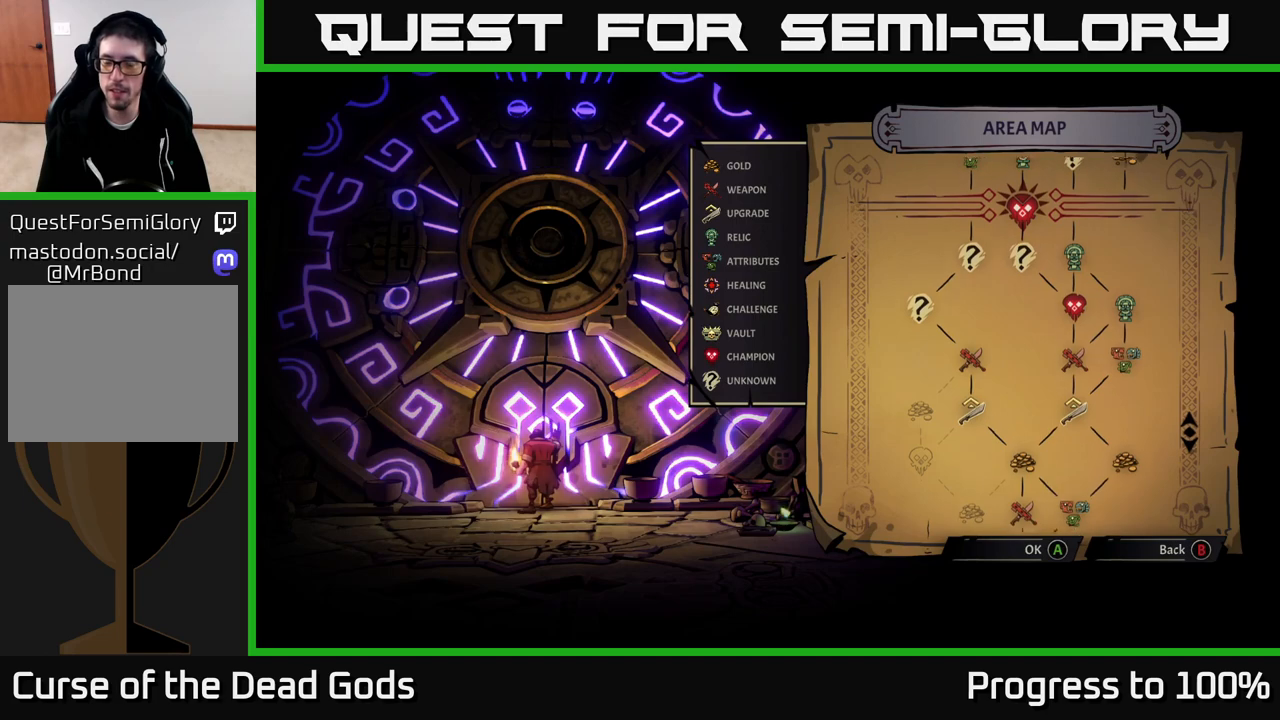
{"buttons": [], "left_stick": "center", "right_stick": "center", "events": [[17, "right_stick", "down"], [417, "right_stick", "center"]]}
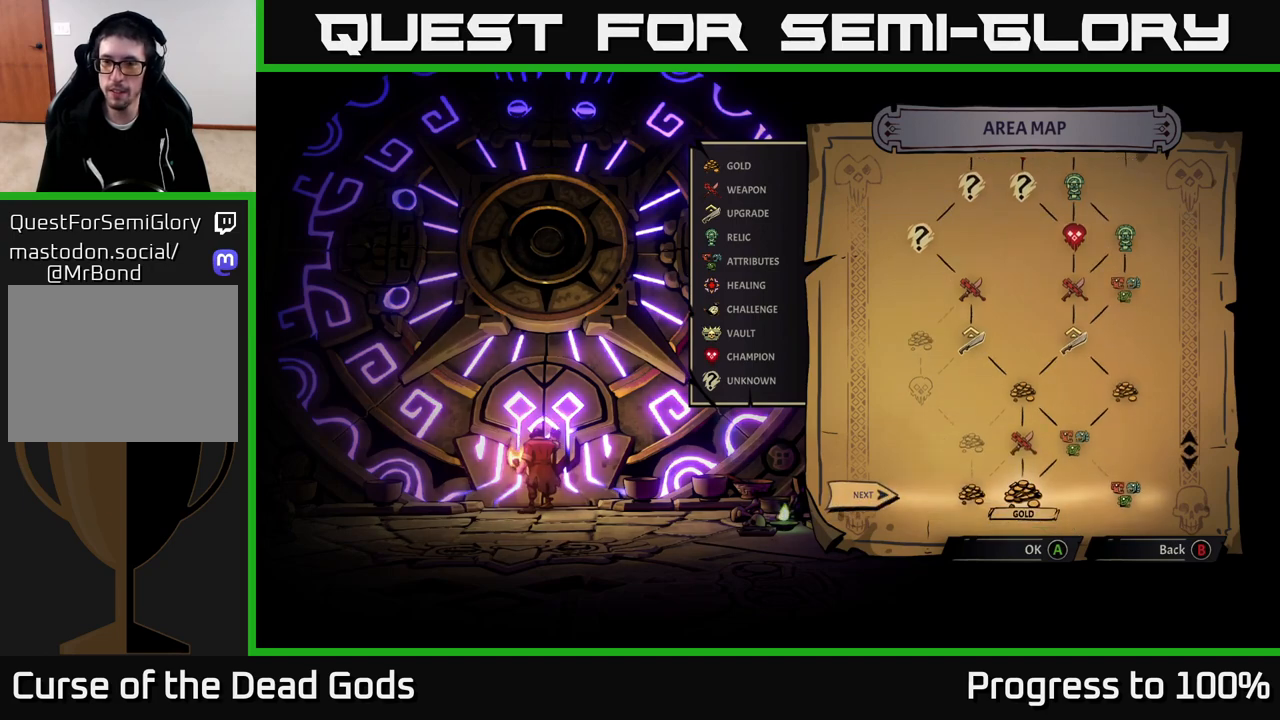
{"buttons": [], "left_stick": "center", "right_stick": "center", "events": [[183, "right_stick", "up"], [383, "right_stick", "center"]]}
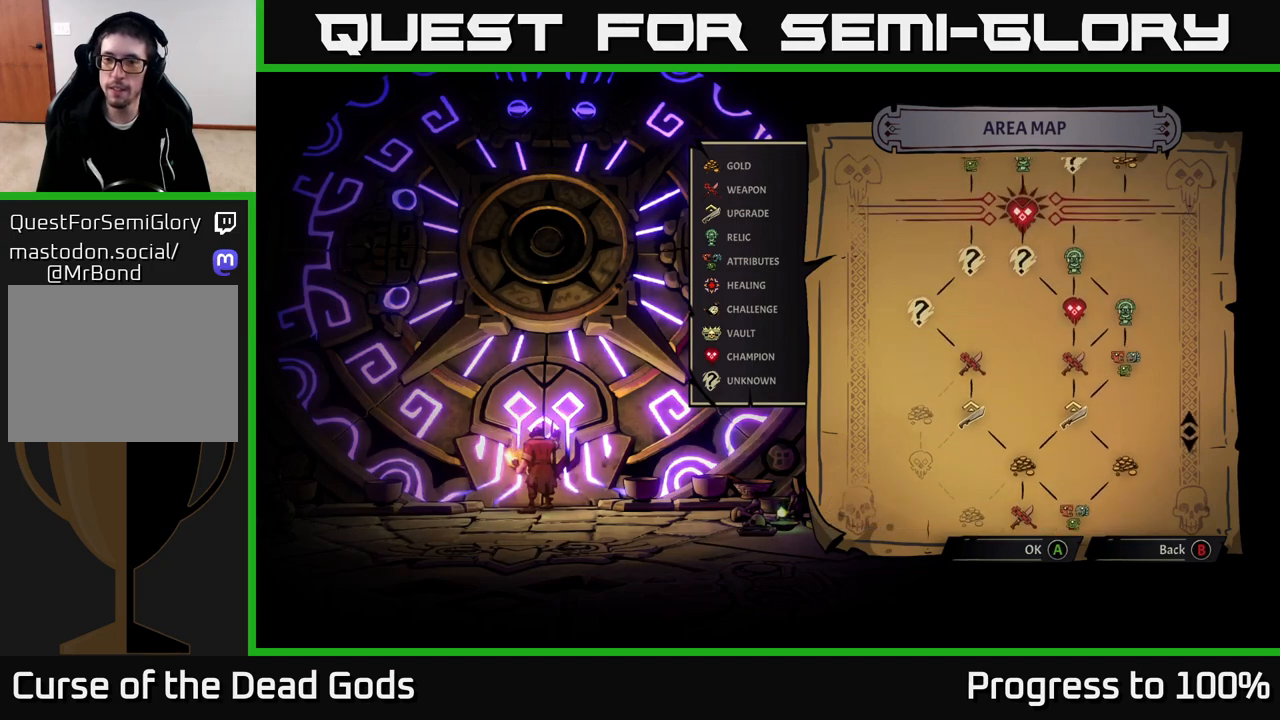
{"buttons": [], "left_stick": "center", "right_stick": "center", "events": []}
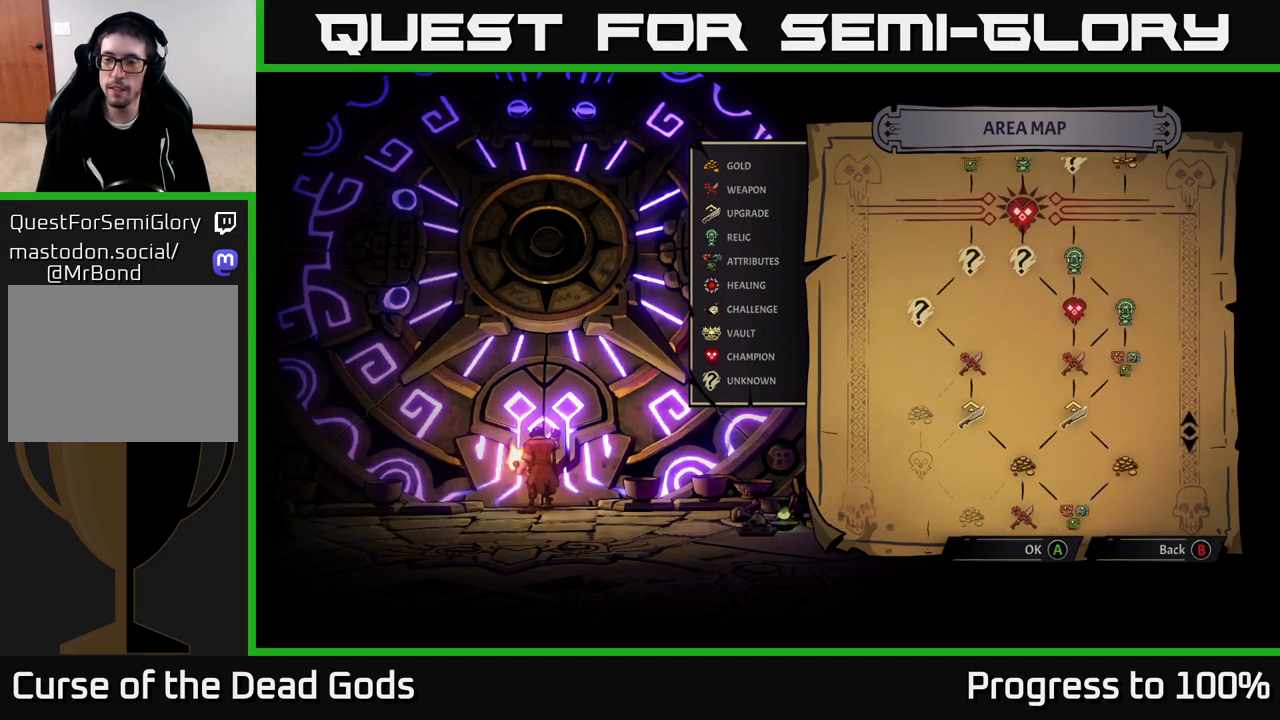
{"buttons": [], "left_stick": "center", "right_stick": "center", "events": []}
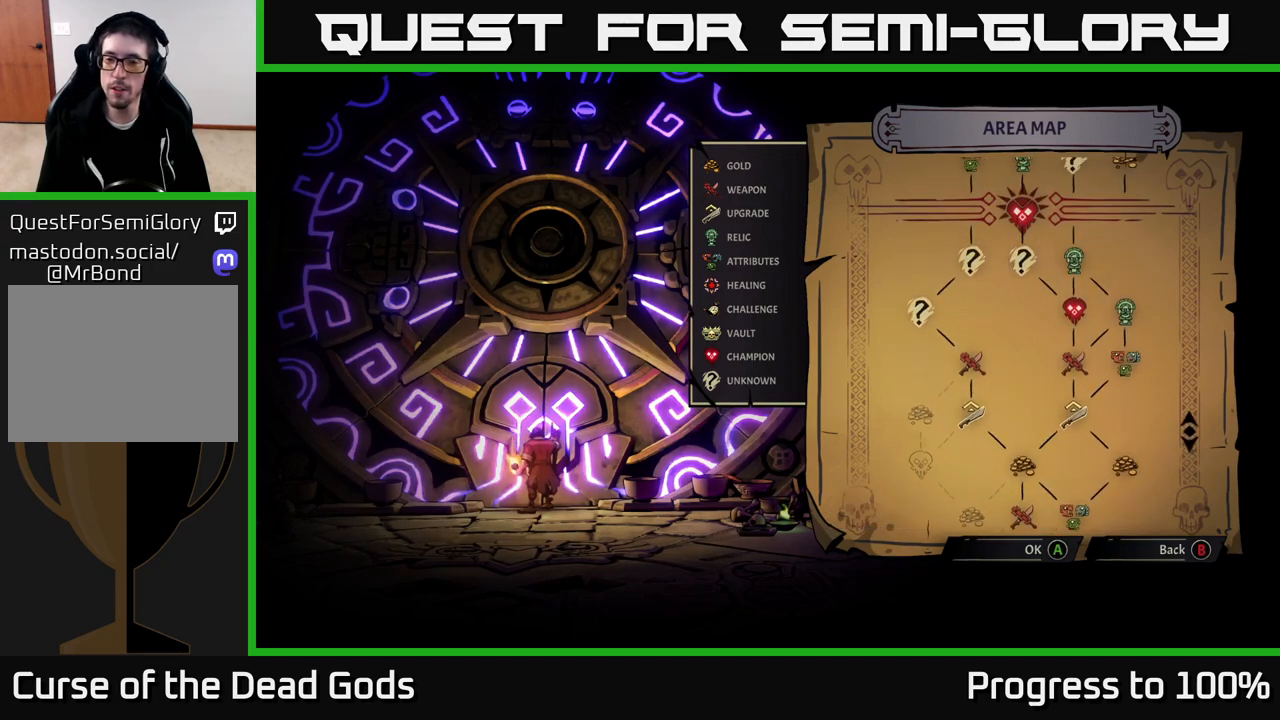
{"buttons": [], "left_stick": "center", "right_stick": "down", "events": [[300, "right_stick", "down"]]}
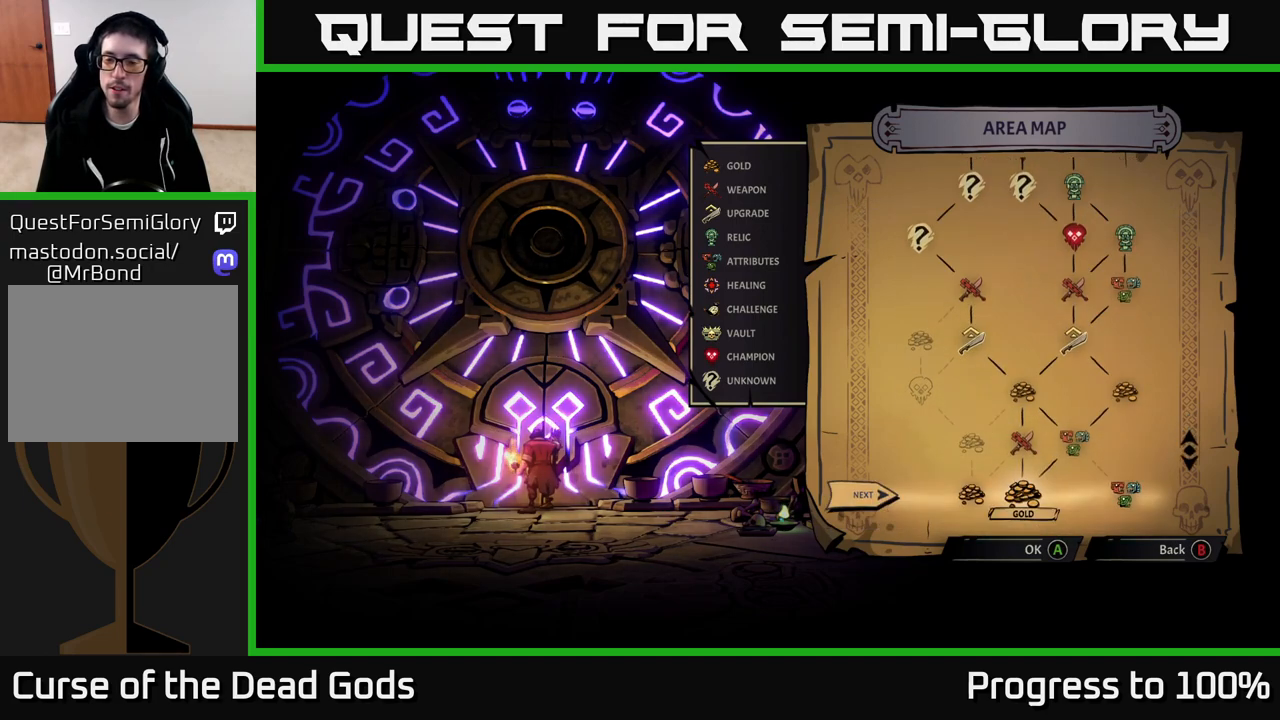
{"buttons": [], "left_stick": "center", "right_stick": "center", "events": [[183, "right_stick", "center"]]}
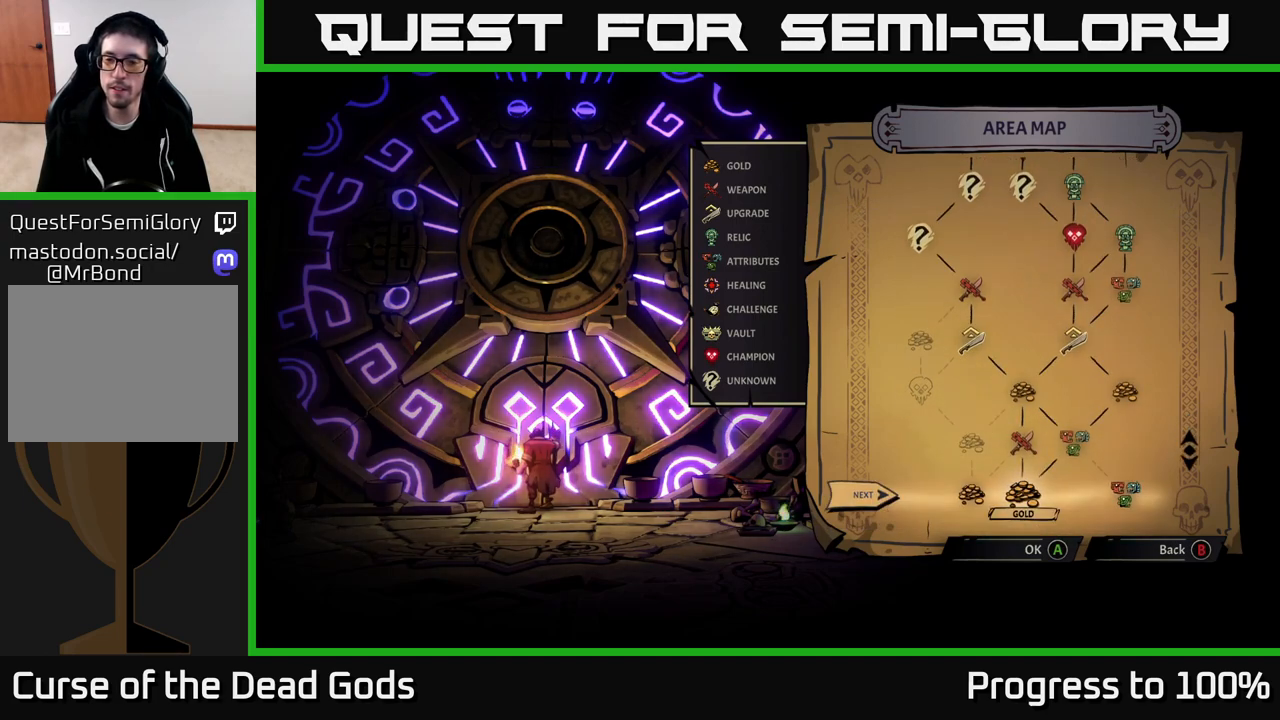
{"buttons": [], "left_stick": "center", "right_stick": "center", "events": []}
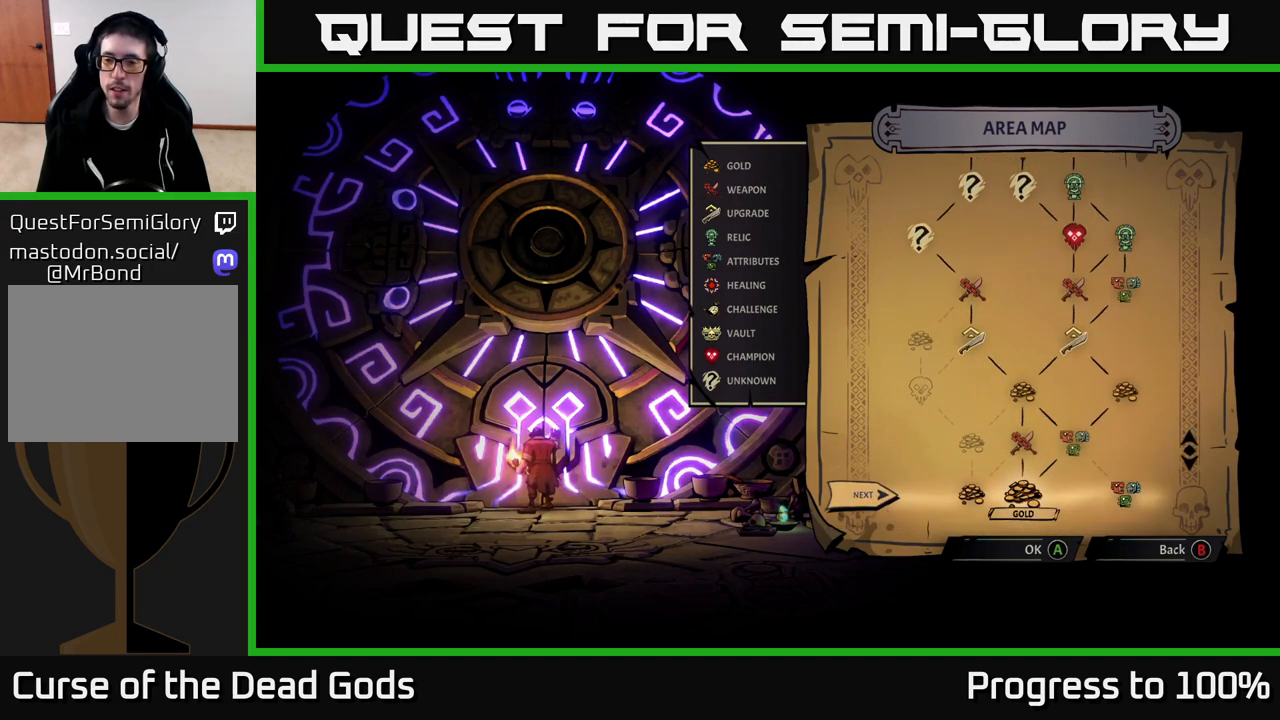
{"buttons": [], "left_stick": "center", "right_stick": "center", "events": []}
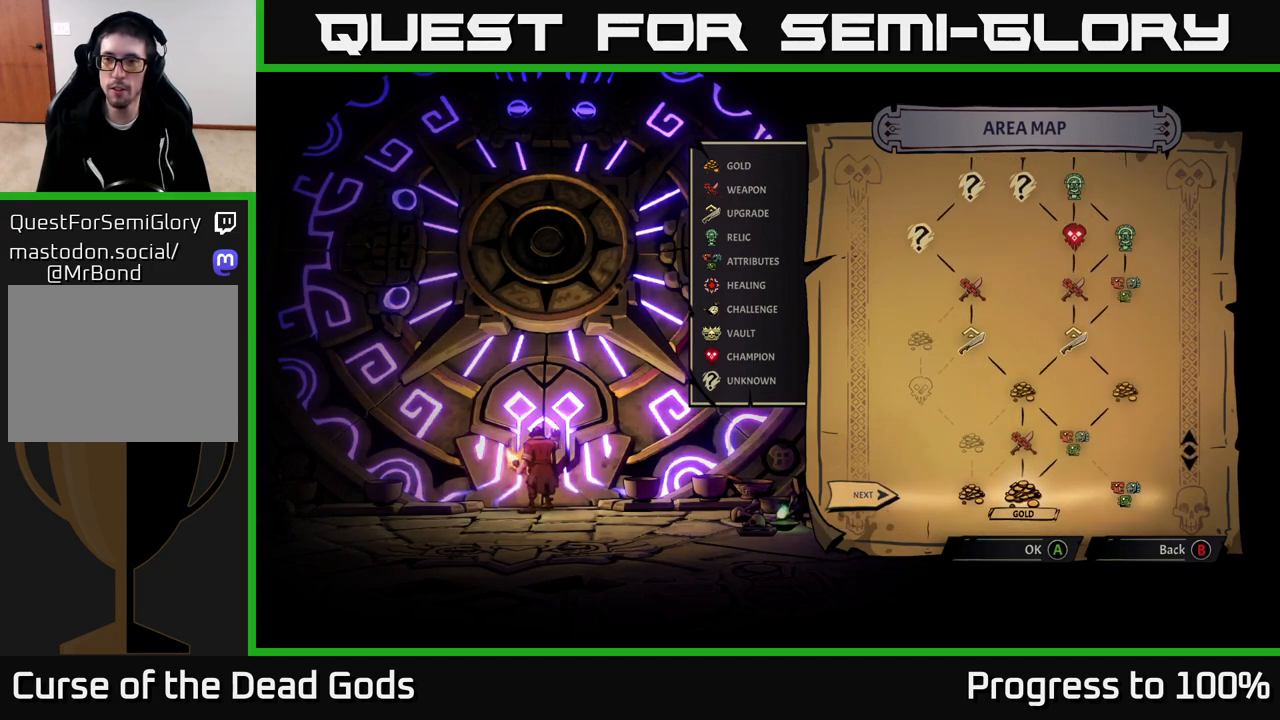
{"buttons": [], "left_stick": "center", "right_stick": "center", "events": []}
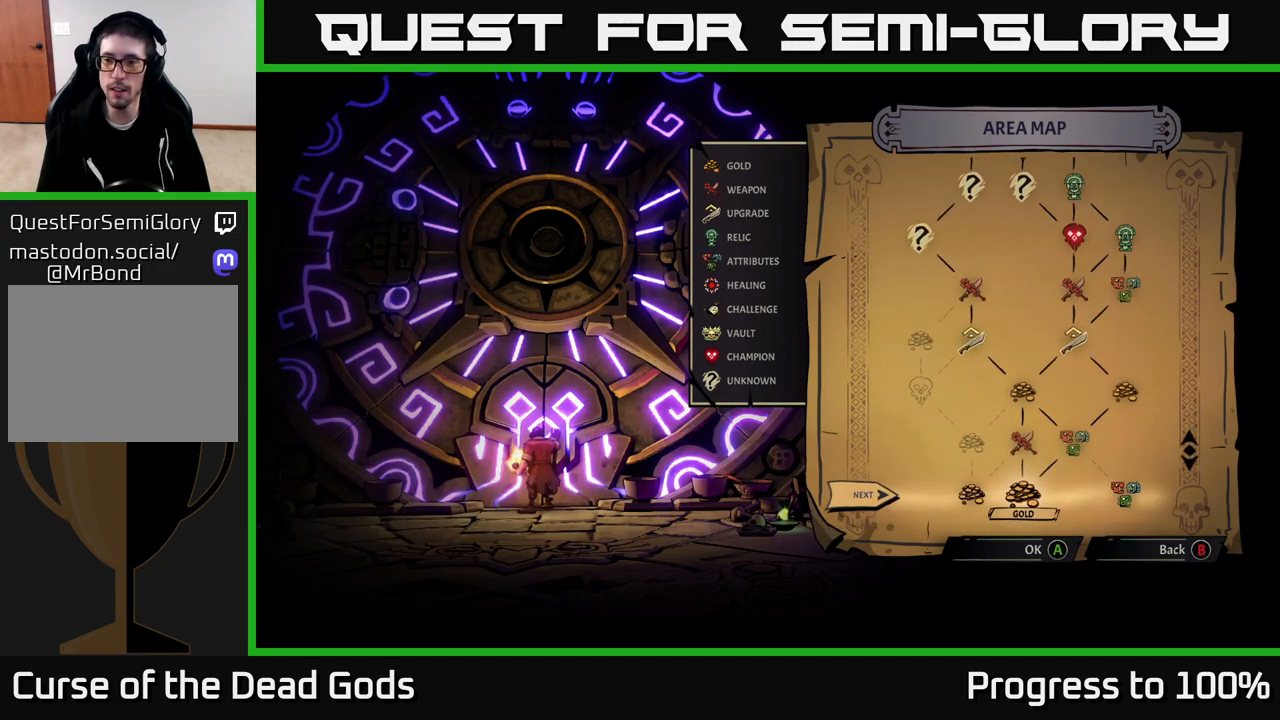
{"buttons": [], "left_stick": "center", "right_stick": "center", "events": []}
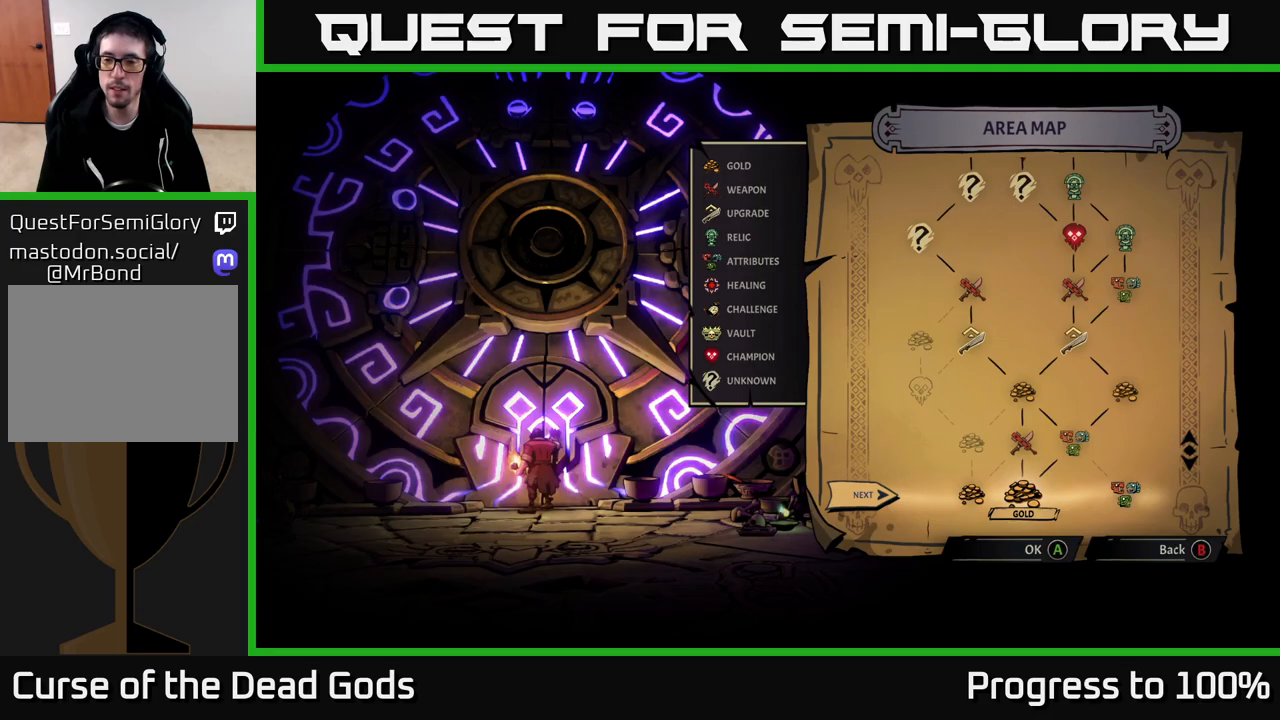
{"buttons": [], "left_stick": "center", "right_stick": "center", "events": []}
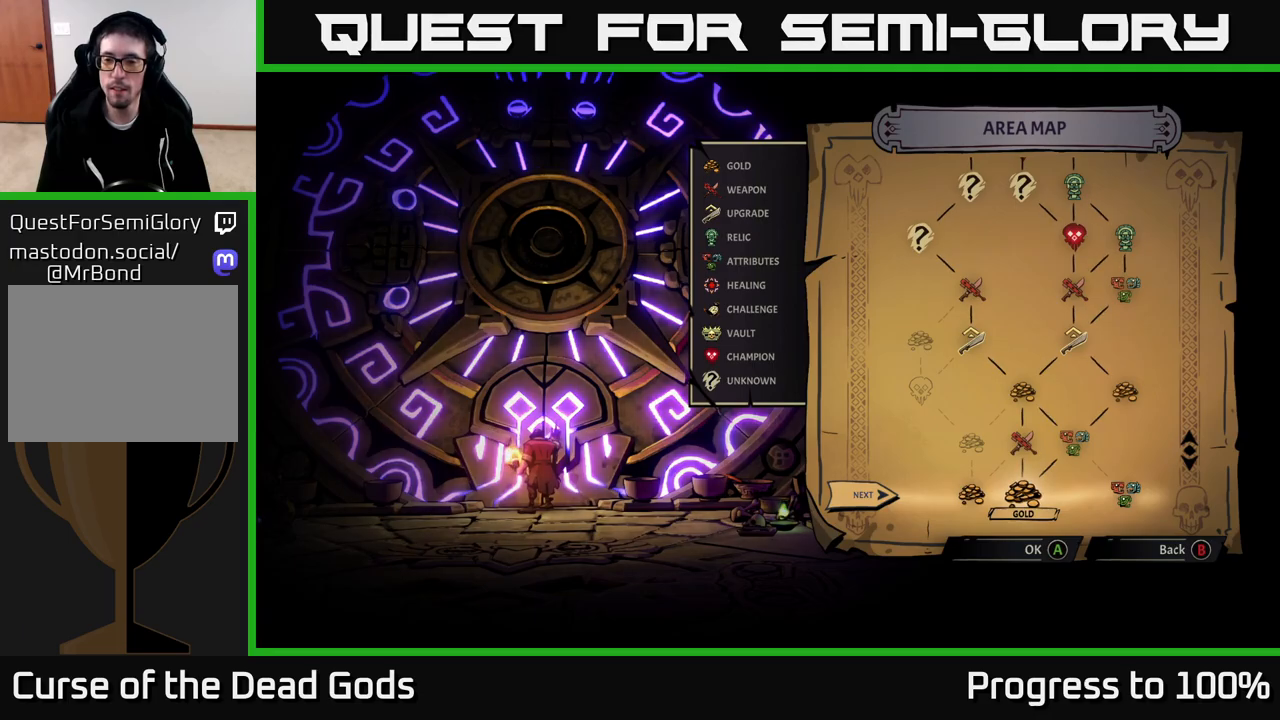
{"buttons": [], "left_stick": "center", "right_stick": "center", "events": [[50, "A", "down"], [150, "A", "up"]]}